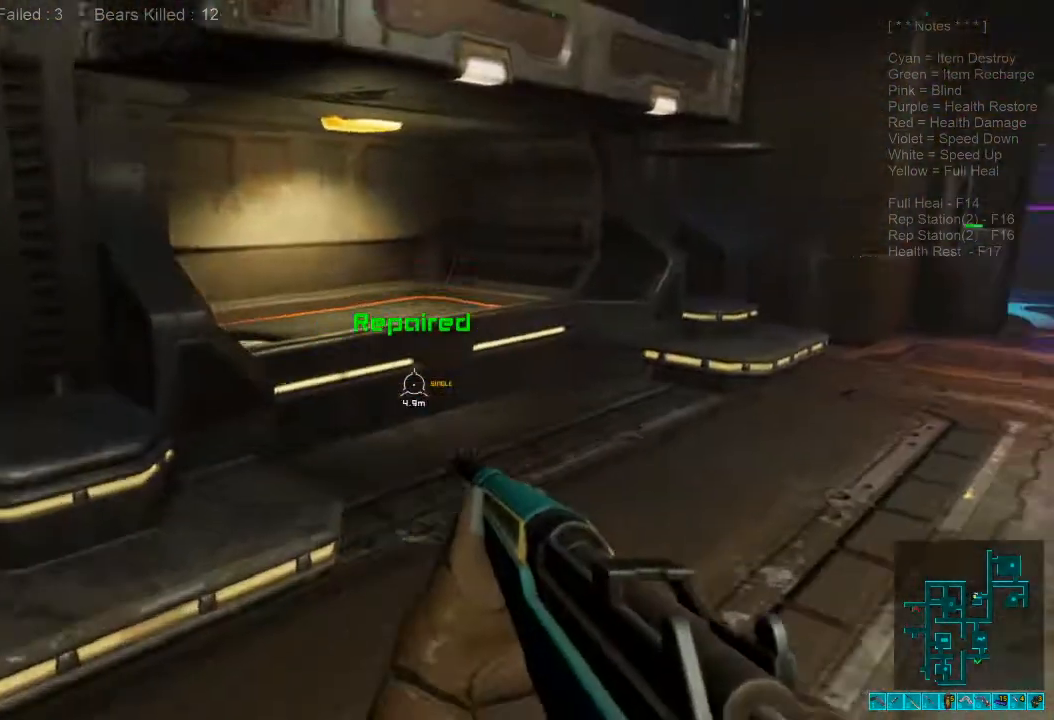
Gameplay with keyboard and mouse; each line is a JSON object with the keys and mouse buttons held at the frame after it. "events" lists presses ("down") and releases ("up") of "1", "2", "3", "4", "a", "alt", "c", "caps_lock", "ctrl", "d", "e", "f", "q", "r", "s", "shift", "space", "super", "tab", "tilde", "v", "w", "x", "z", "mouse_left", "mouse_wheel", "mouse_right", "mouse_mb4" and "mouse_mb5" between this image and that frame as [ms after this image, input, new state], when the widget could be followed in between. "mouse_left", "mouse_wheel", "mouse_right", "mouse_mb4", "mouse_mb5" = the "left", "wheel", "right", "mb4", "mb5" buttons of the "mouse" list. No other keys are recorded. "wheel" means that the mouse wheel is clicked or scrolled. Mouse movement is not recorded.
{"keys": ["shift", "w"], "mouse": [], "events": [[100, "d", "up"], [233, "r", "down"], [367, "r", "up"], [400, "shift", "down"]]}
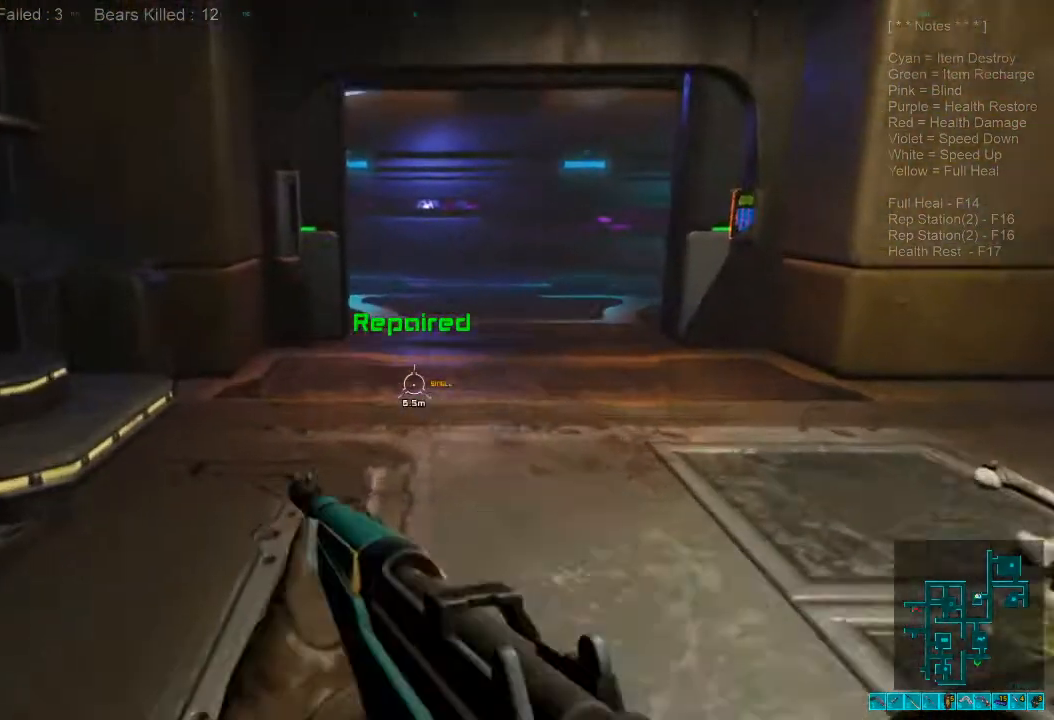
{"keys": ["shift", "w"], "mouse": [], "events": []}
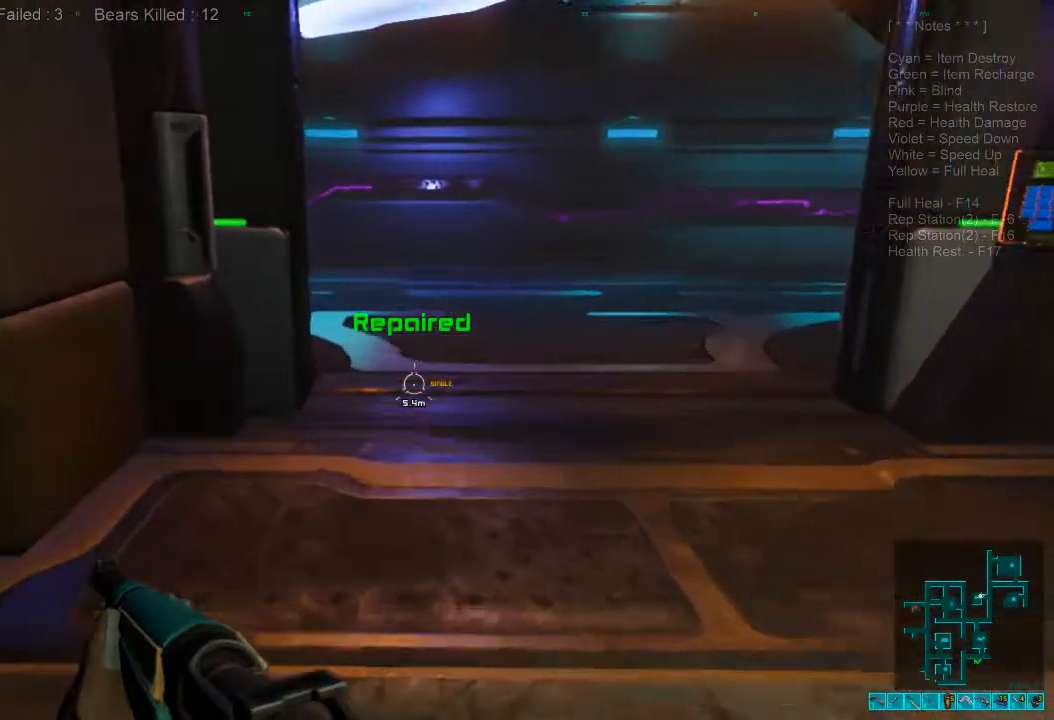
{"keys": ["shift", "w"], "mouse": [], "events": []}
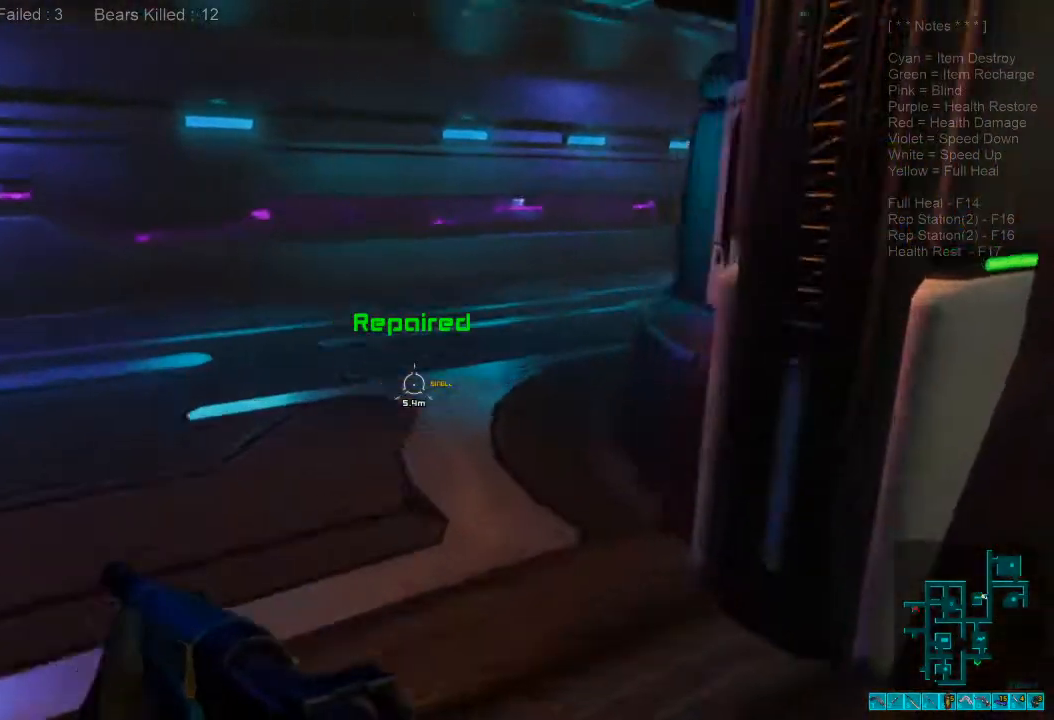
{"keys": ["shift", "w"], "mouse": [], "events": [[433, "a", "down"], [500, "a", "up"]]}
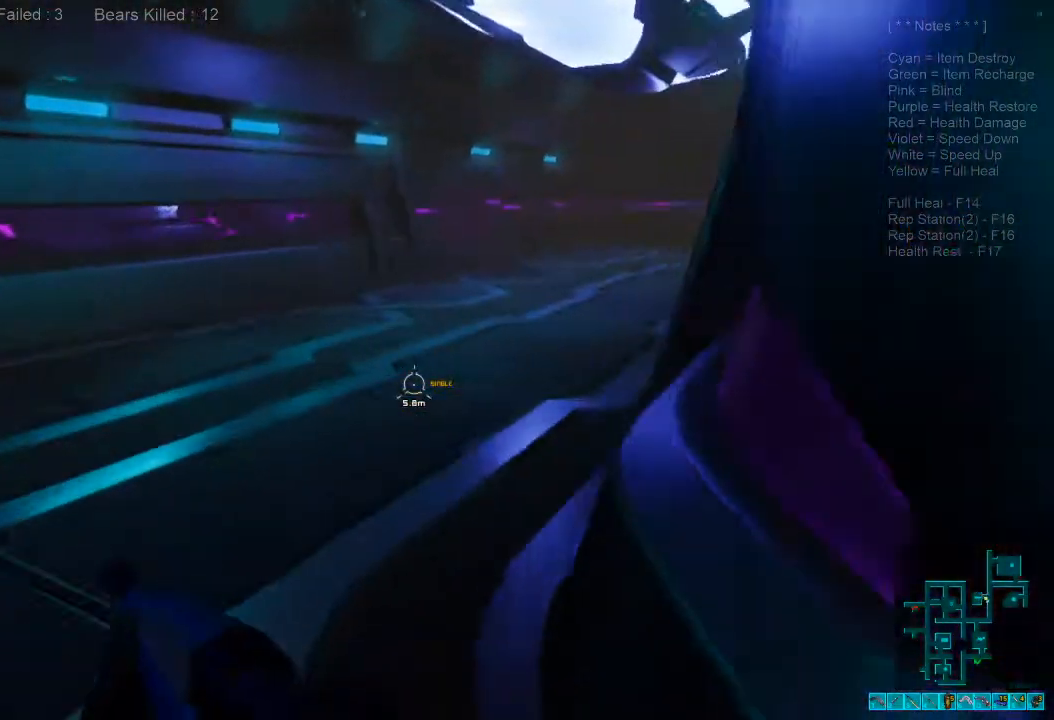
{"keys": ["w"], "mouse": [], "events": [[133, "shift", "up"], [267, "caps_lock", "down"], [400, "caps_lock", "up"]]}
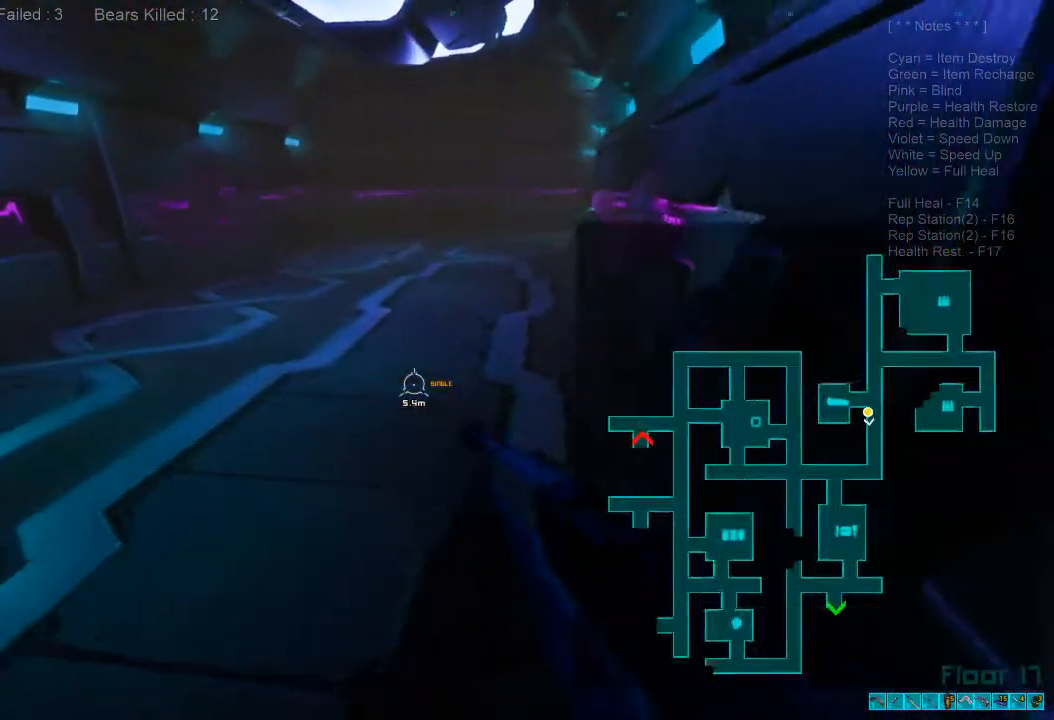
{"keys": ["shift", "w"], "mouse": []}
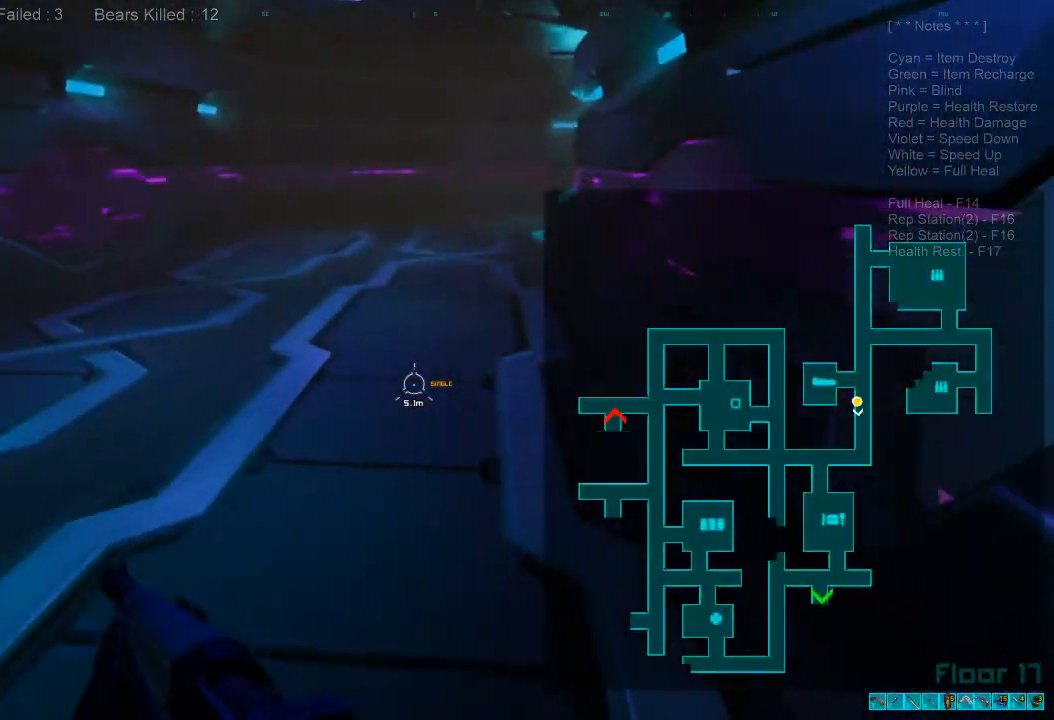
{"keys": ["shift", "w"], "mouse": [], "events": [[167, "a", "down"], [200, "a", "up"]]}
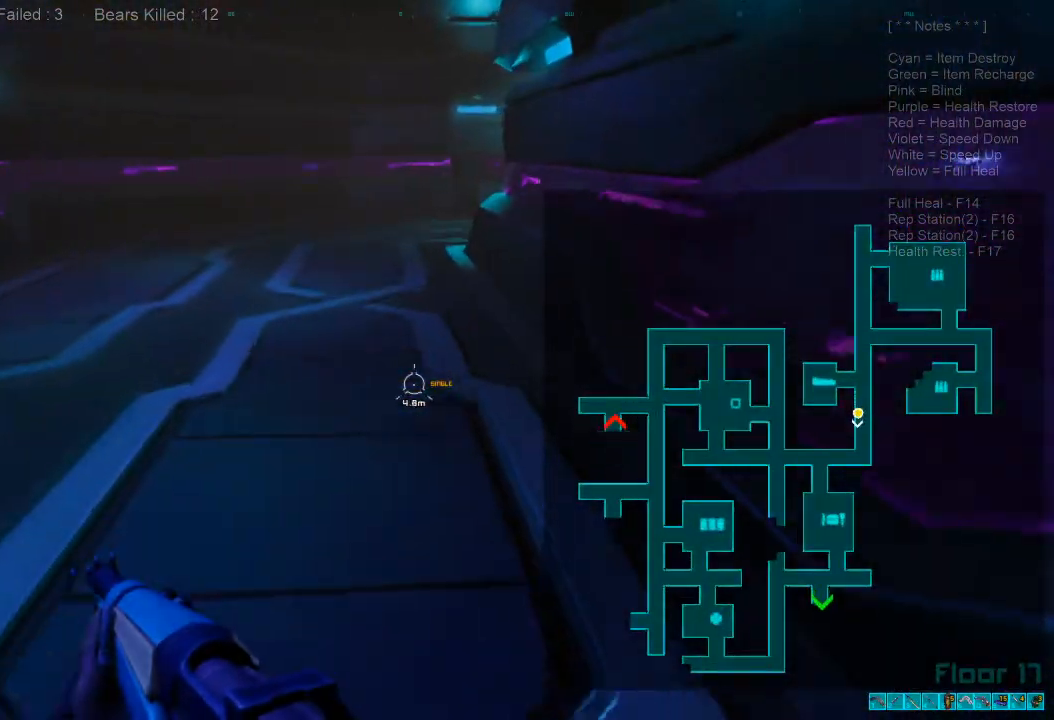
{"keys": ["shift", "w"], "mouse": [], "events": []}
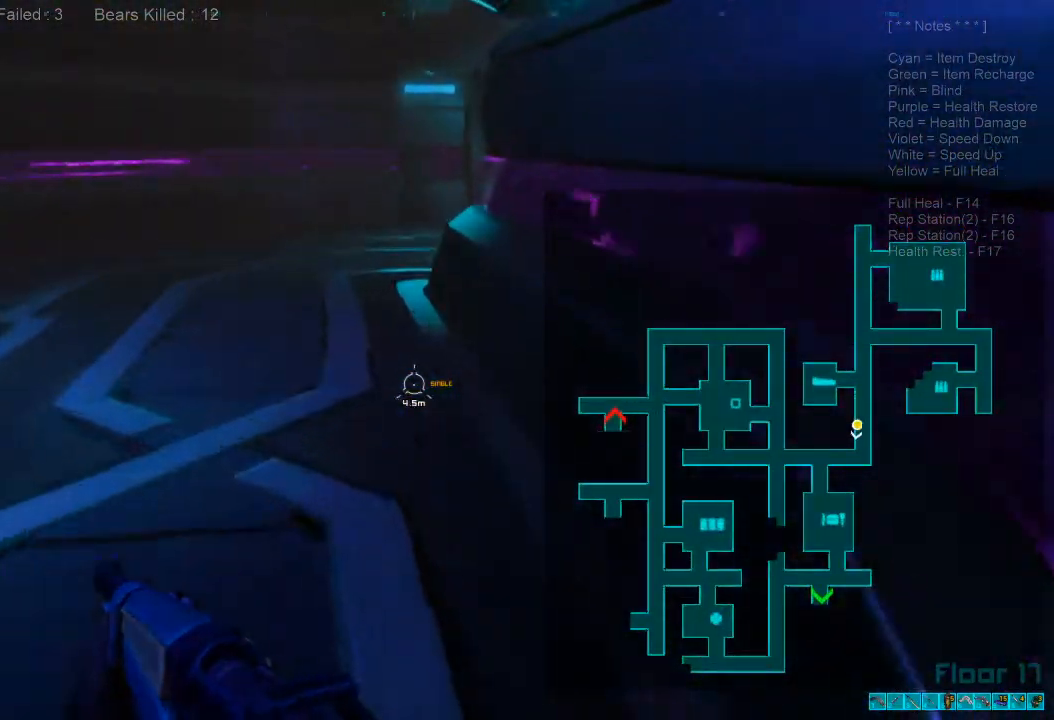
{"keys": ["shift", "w"], "mouse": [], "events": []}
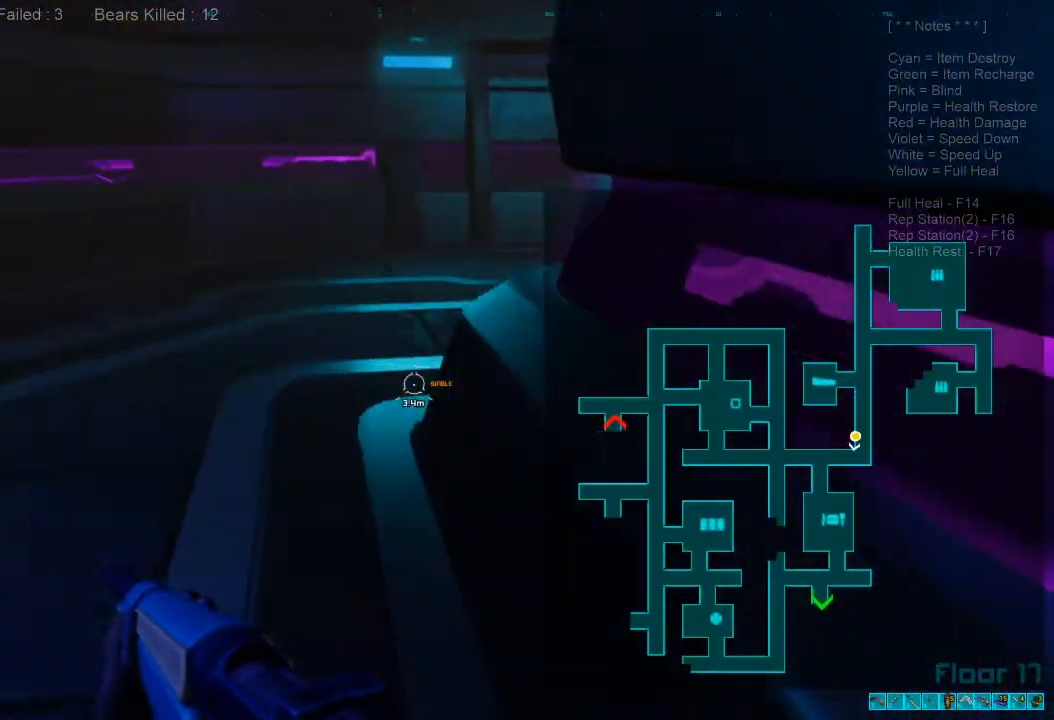
{"keys": ["shift", "w"], "mouse": [], "events": []}
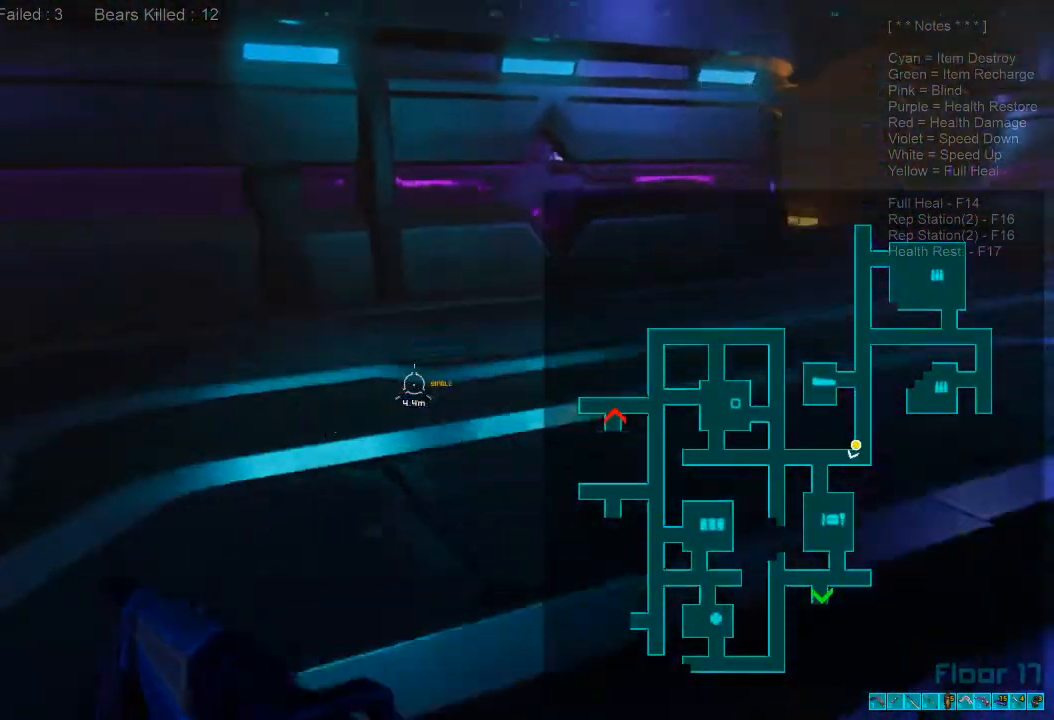
{"keys": ["w"], "mouse": [], "events": [[100, "shift", "up"], [133, "d", "down"], [167, "shift", "down"], [200, "d", "up"], [200, "shift", "up"]]}
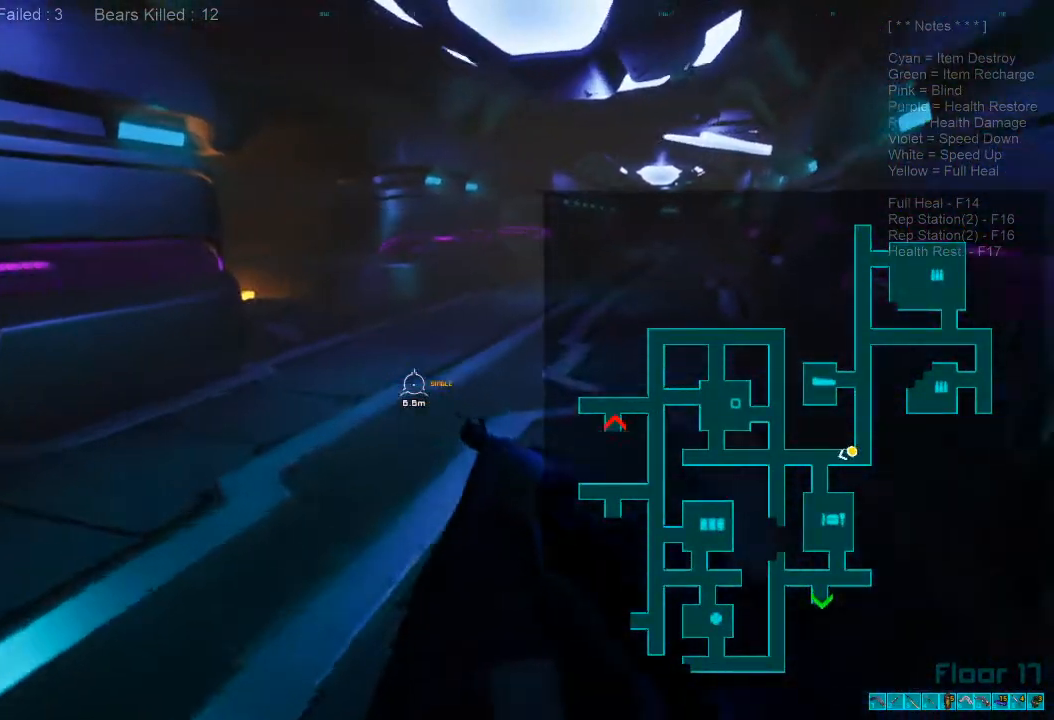
{"keys": ["shift", "w"], "mouse": [], "events": [[33, "caps_lock", "down"], [167, "caps_lock", "up"], [400, "shift", "down"]]}
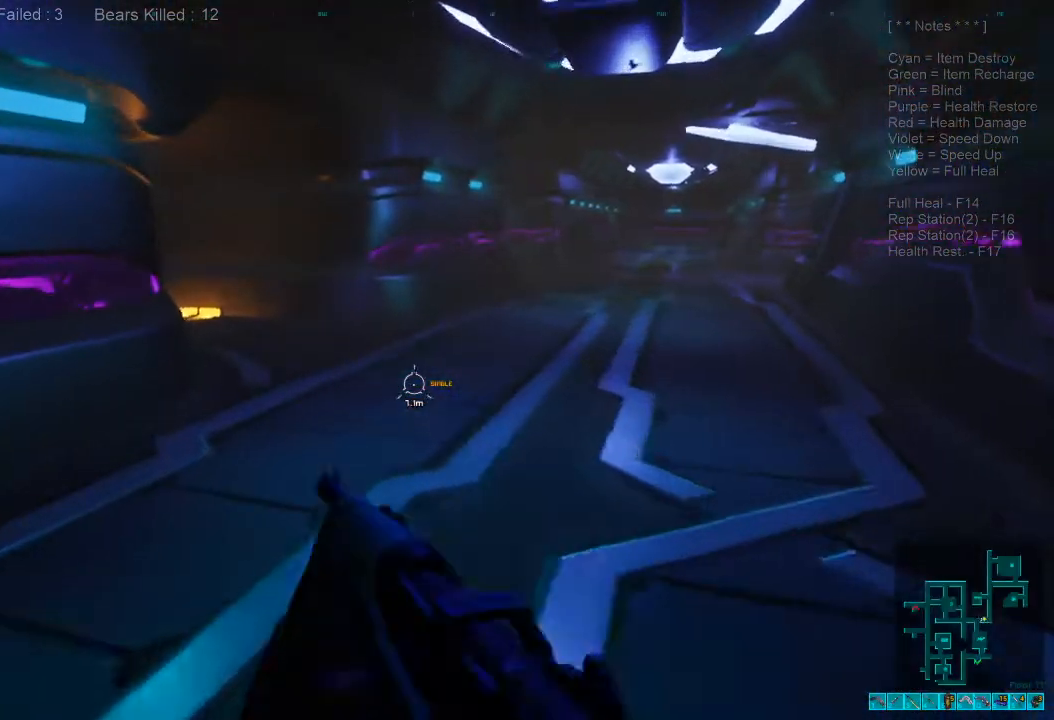
{"keys": ["shift", "w"], "mouse": [], "events": []}
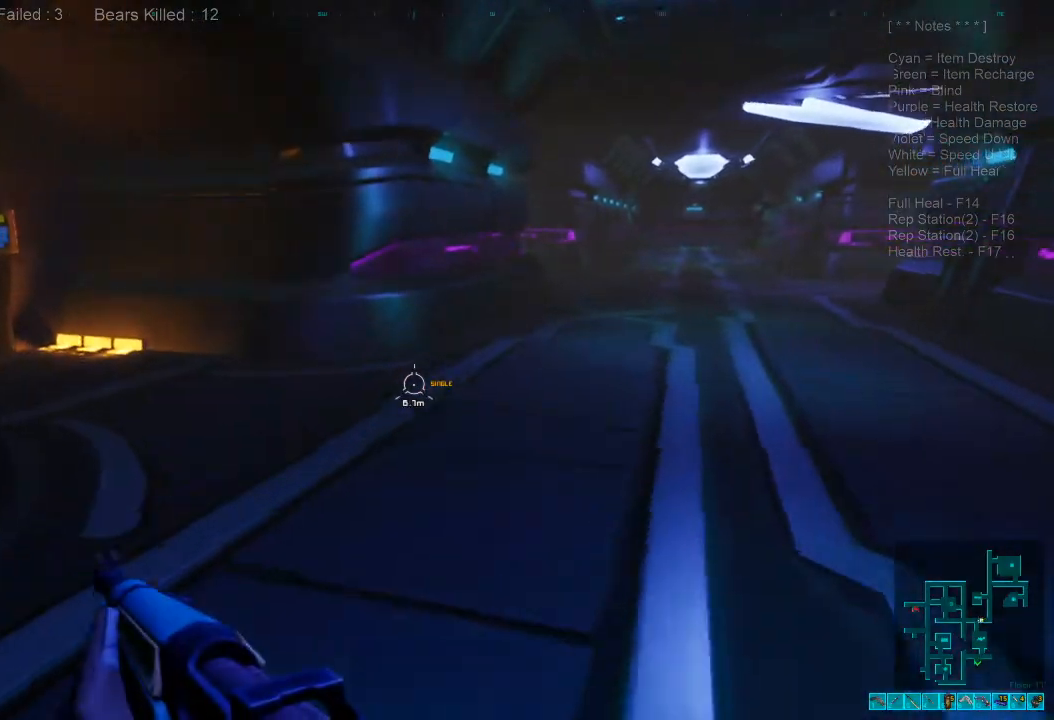
{"keys": ["d", "w"], "mouse": [], "events": [[67, "d", "down"], [367, "shift", "up"]]}
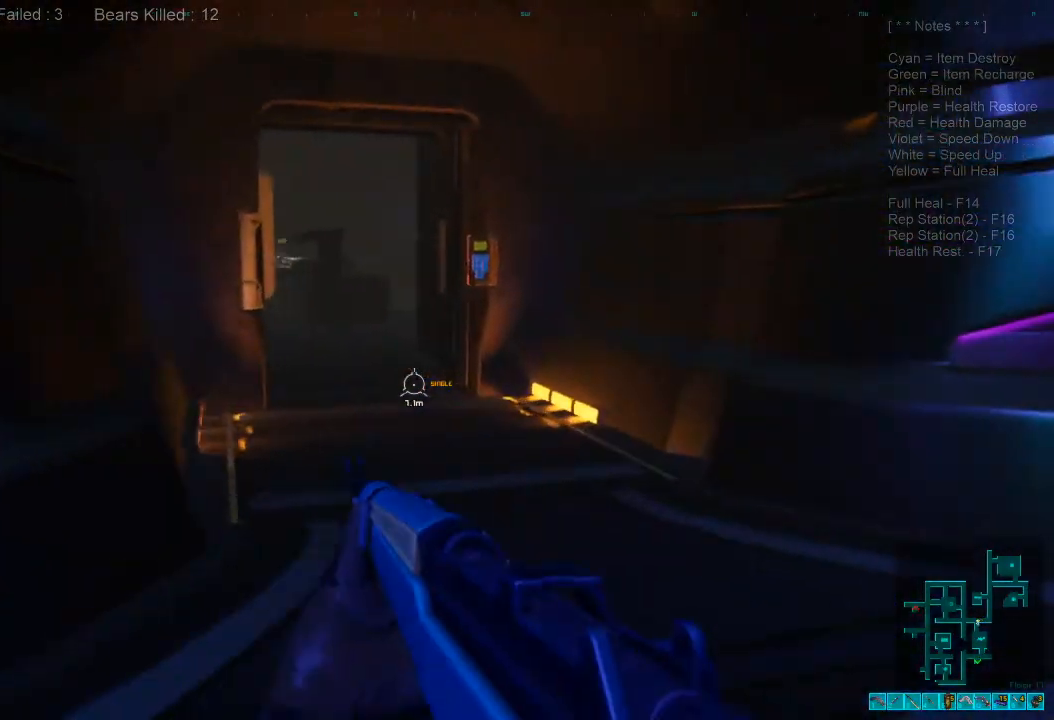
{"keys": ["d"], "mouse": [], "events": [[300, "w", "up"]]}
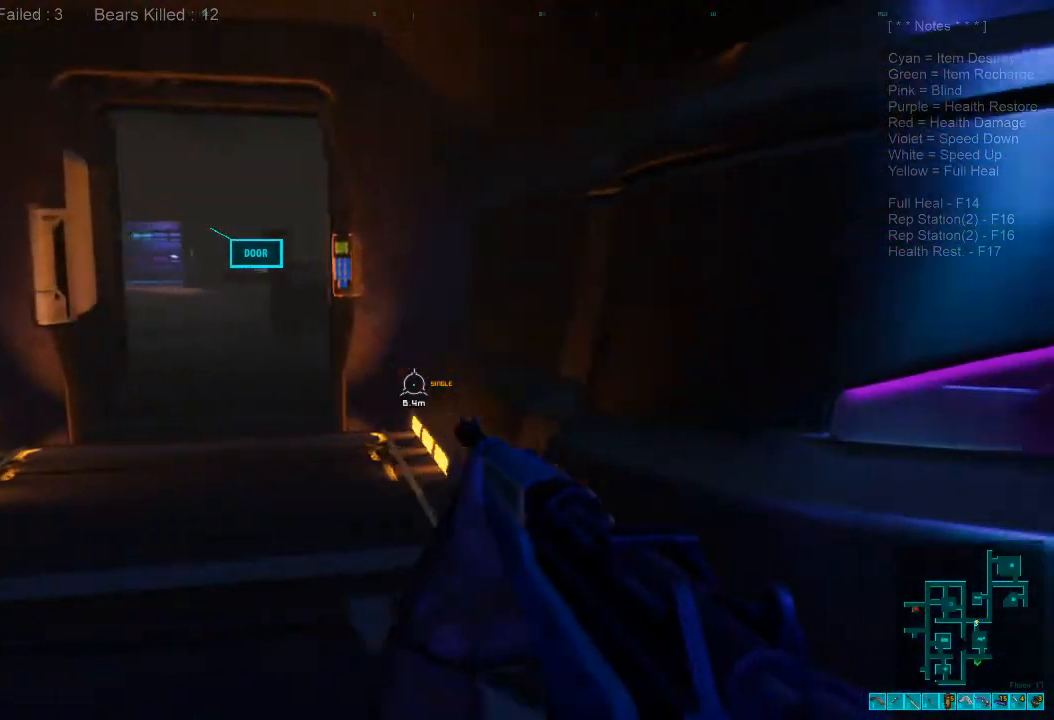
{"keys": ["d", "w"], "mouse": [], "events": [[267, "w", "down"], [400, "caps_lock", "down"], [500, "caps_lock", "up"]]}
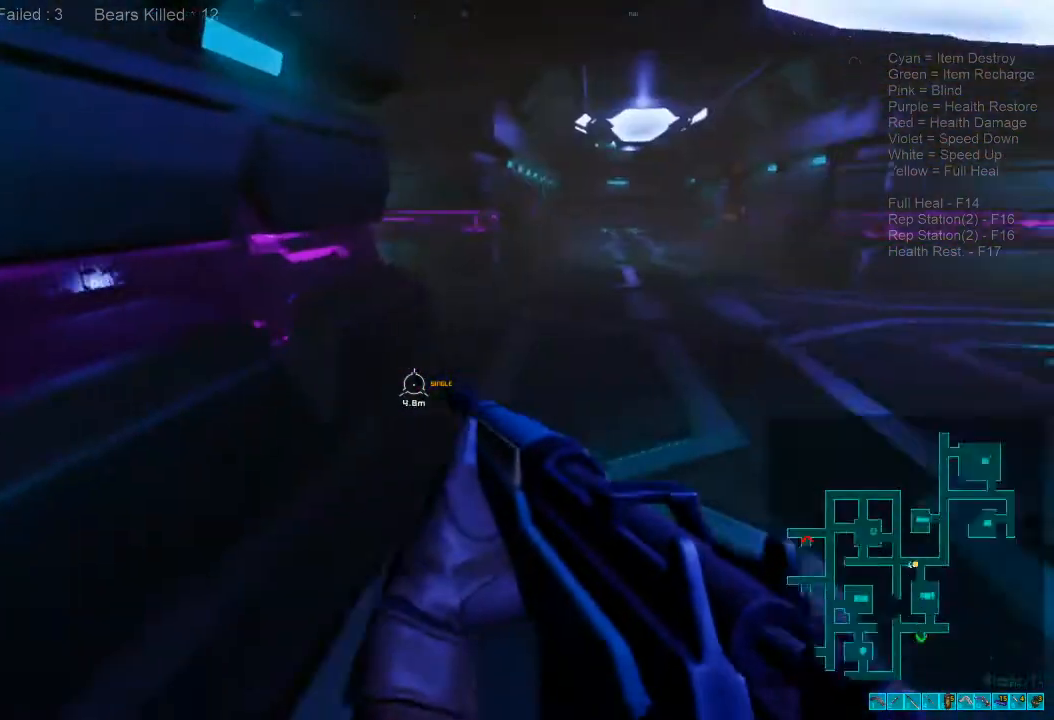
{"keys": ["shift", "w"], "mouse": [], "events": [[133, "d", "up"], [200, "shift", "down"]]}
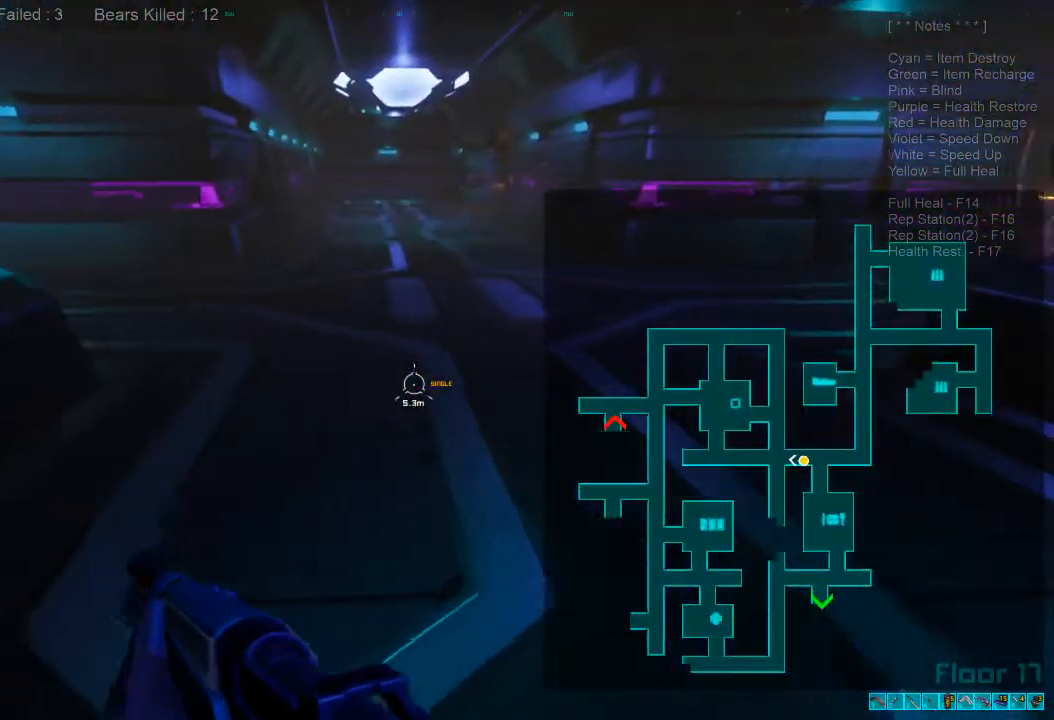
{"keys": ["shift", "w"], "mouse": [], "events": []}
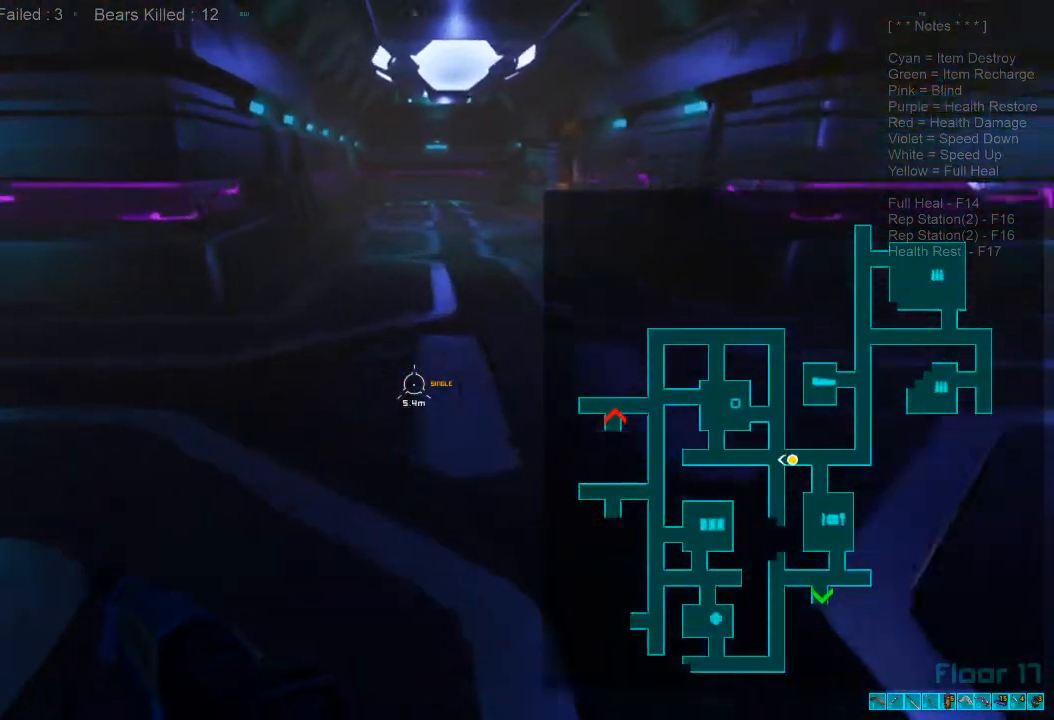
{"keys": ["w"], "mouse": [], "events": [[267, "shift", "up"]]}
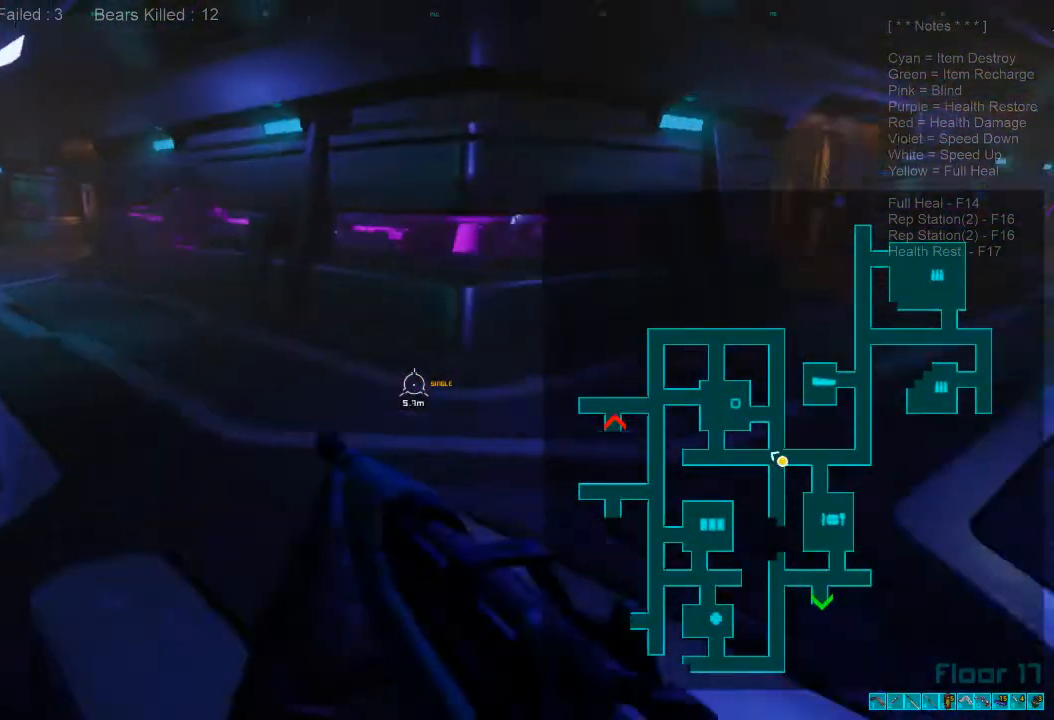
{"keys": [], "mouse": [], "events": [[400, "w", "up"]]}
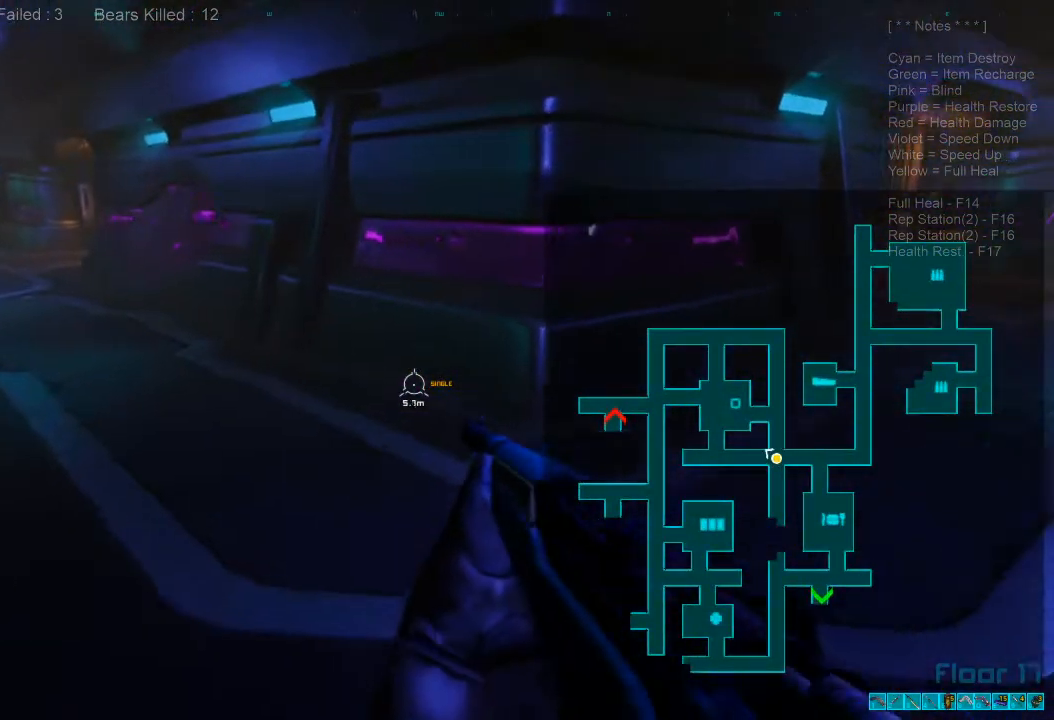
{"keys": ["w"], "mouse": [], "events": [[33, "a", "down"], [133, "w", "down"], [367, "a", "up"]]}
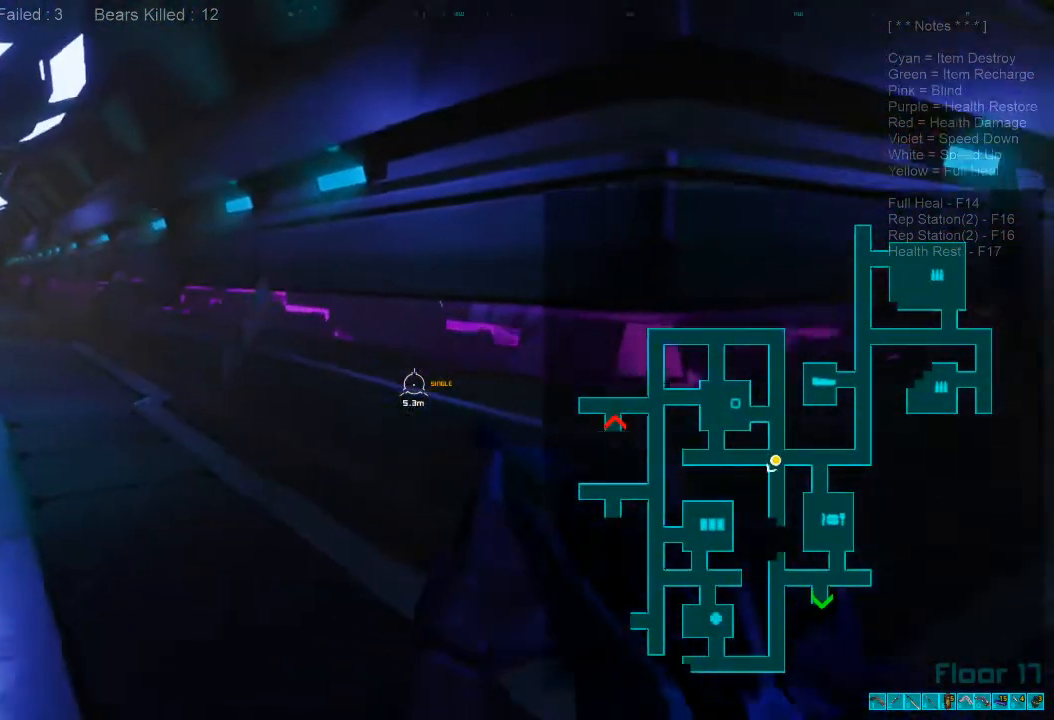
{"keys": ["shift", "w"], "mouse": [], "events": [[200, "a", "down"], [467, "shift", "down"], [500, "a", "up"]]}
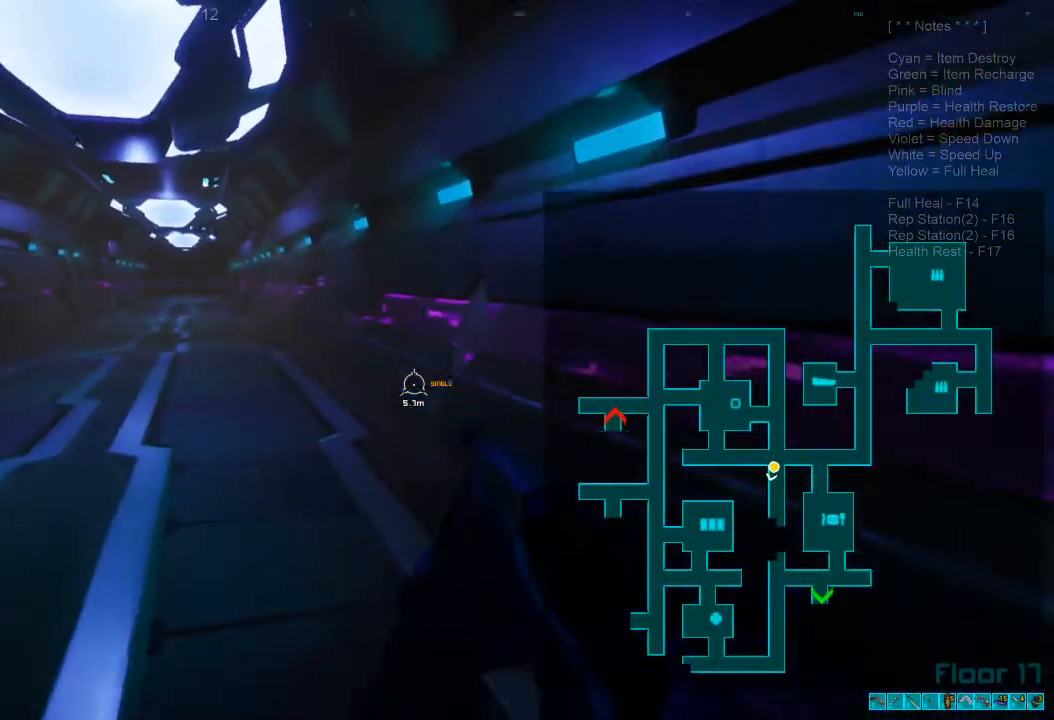
{"keys": ["shift", "w"], "mouse": [], "events": []}
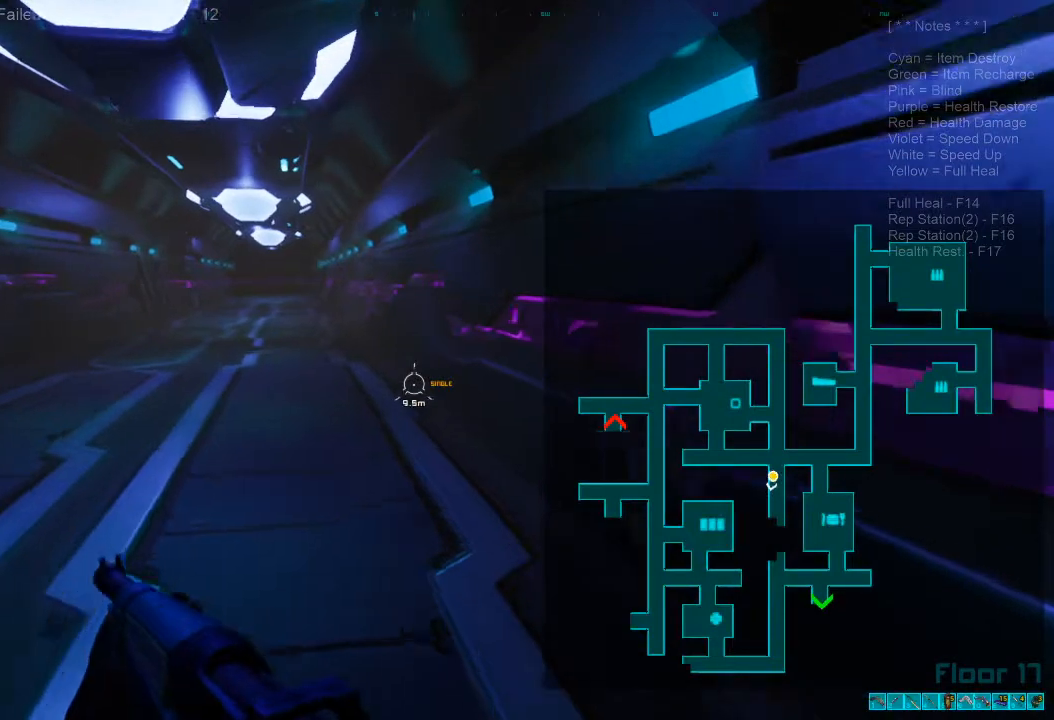
{"keys": ["shift", "w"], "mouse": [], "events": []}
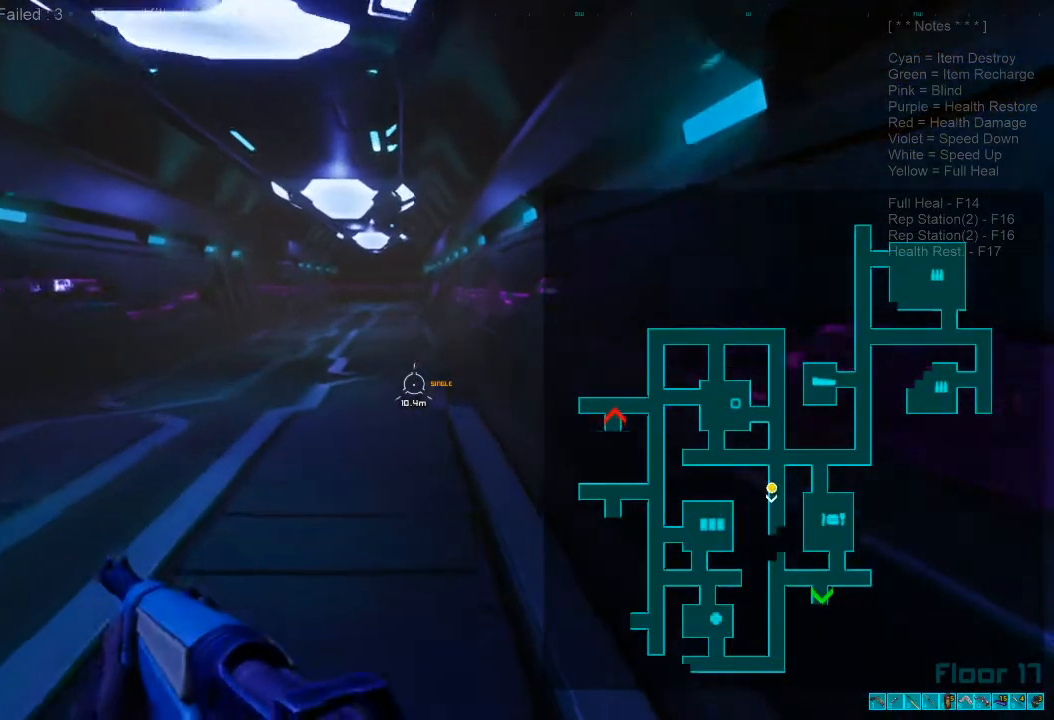
{"keys": ["shift", "w"], "mouse": [], "events": []}
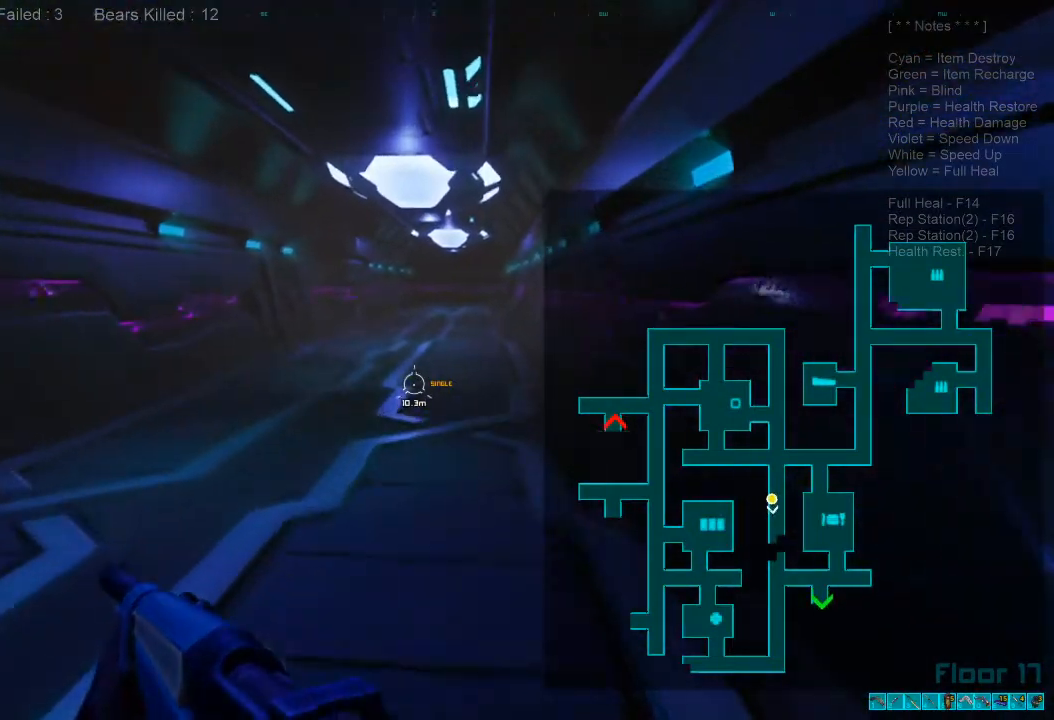
{"keys": ["shift", "w"], "mouse": [], "events": []}